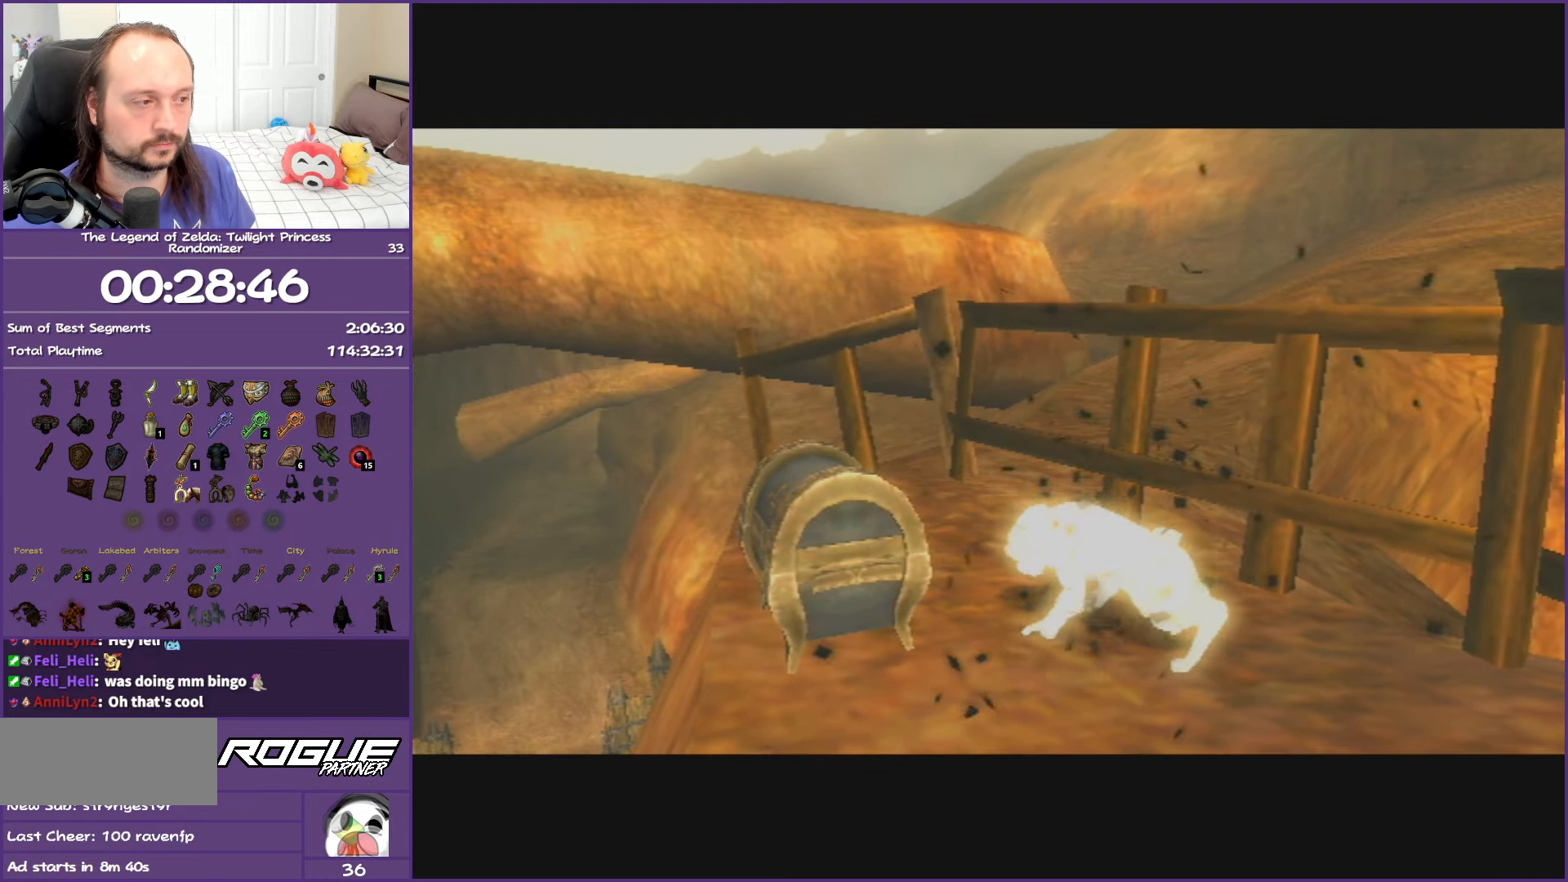
Gameplay with a controller (Nintendo layout); each line is a JSON object with the inputs held at the frame after it. "events" lists button and stick changes between this image and that frame as [ms after this image, input, new state], when the widget could be followed in between. Not read: L3 R3.
{"buttons": [], "left_stick": "center", "right_stick": "center", "events": []}
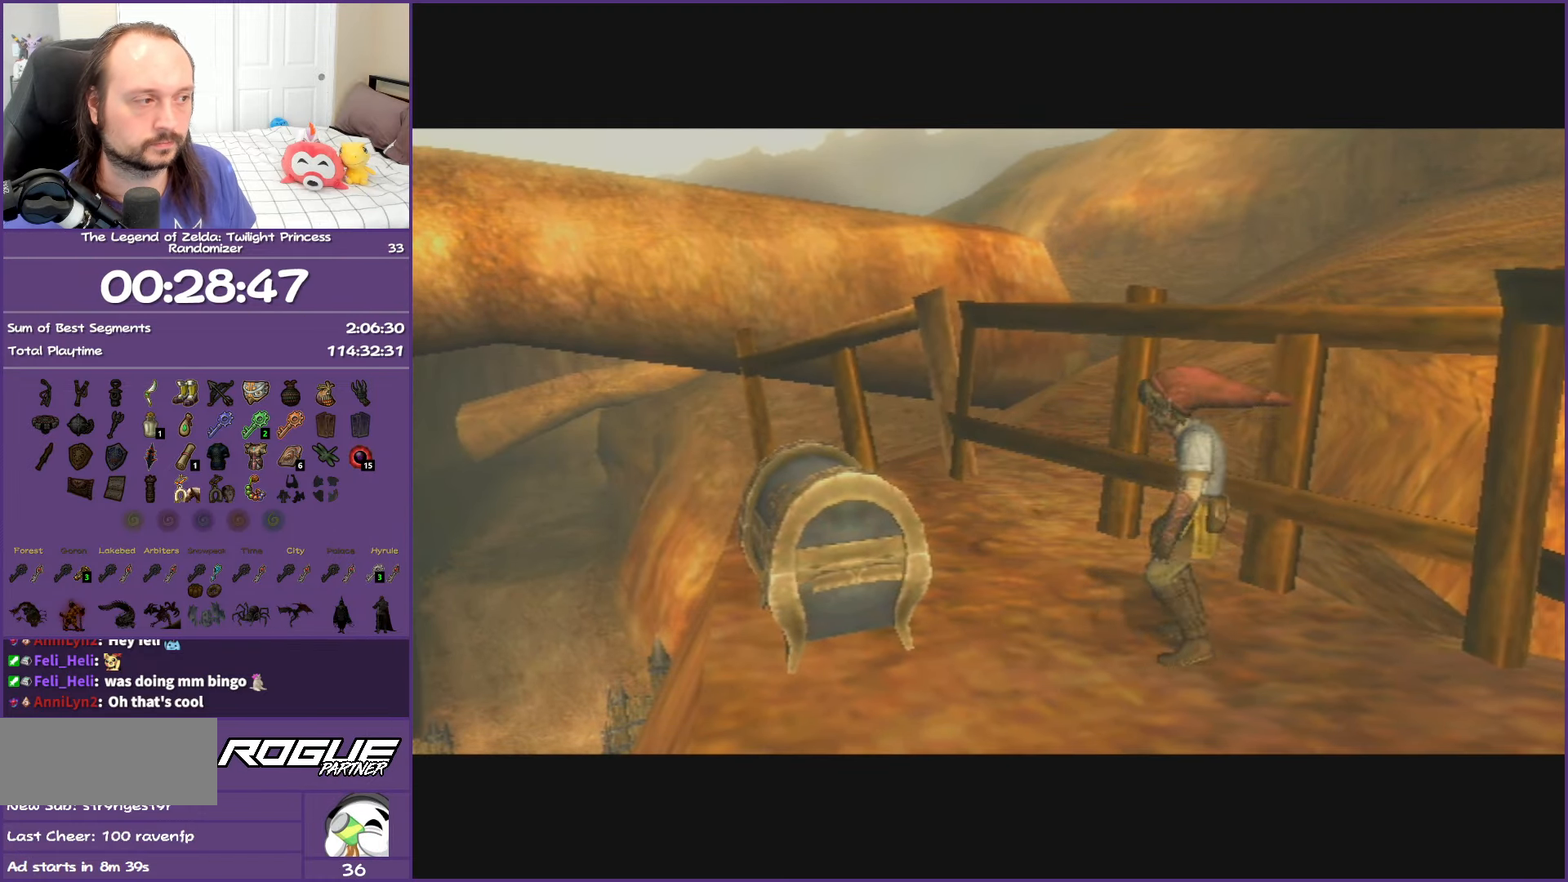
{"buttons": [], "left_stick": "center", "right_stick": "center", "events": []}
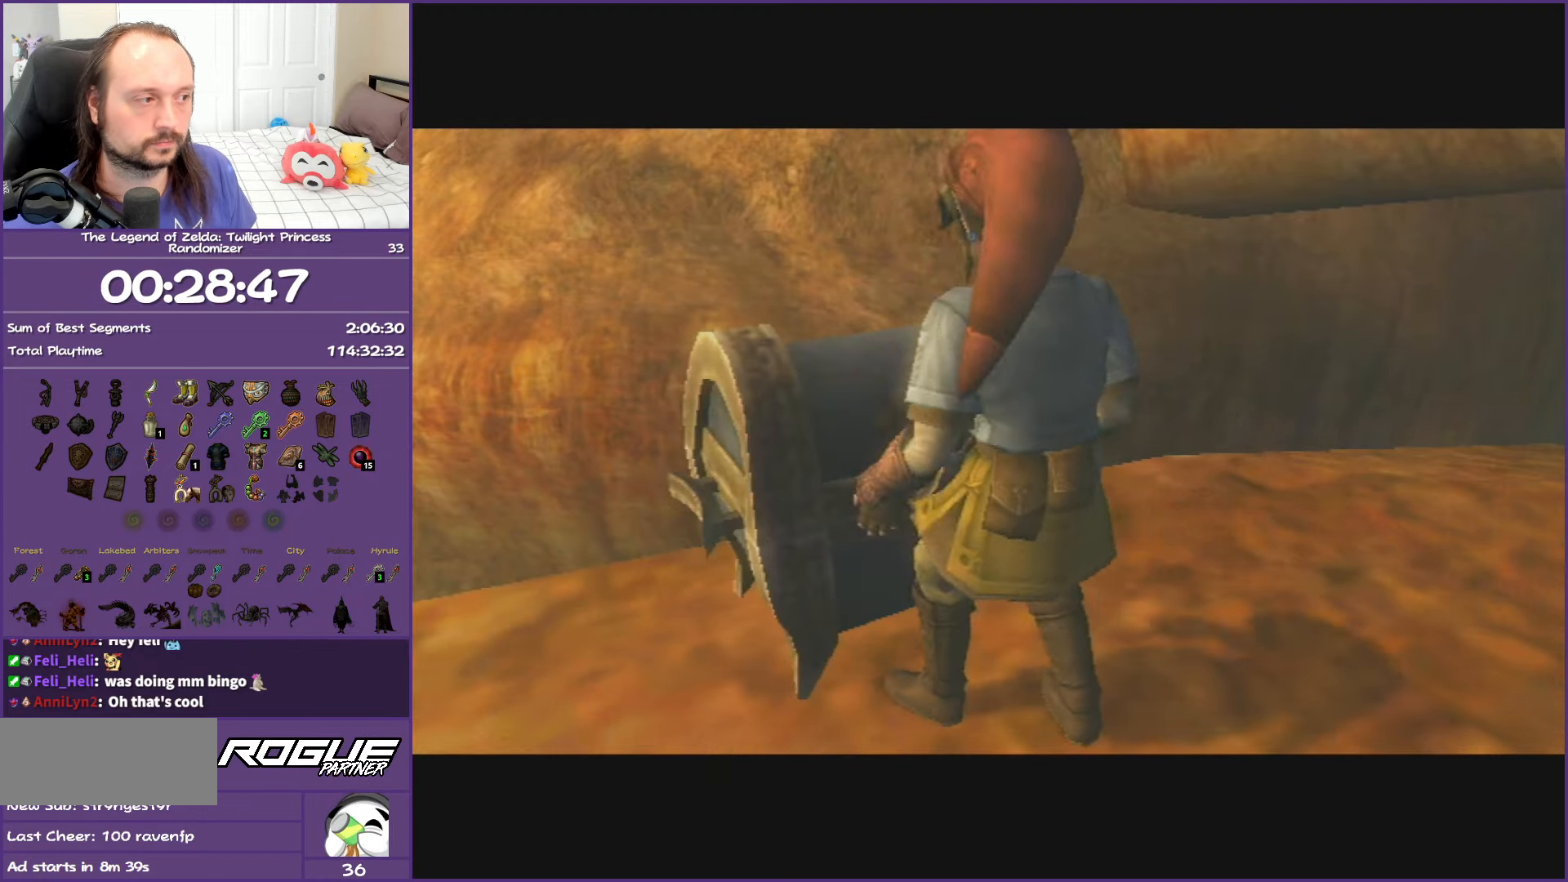
{"buttons": [], "left_stick": "center", "right_stick": "center", "events": []}
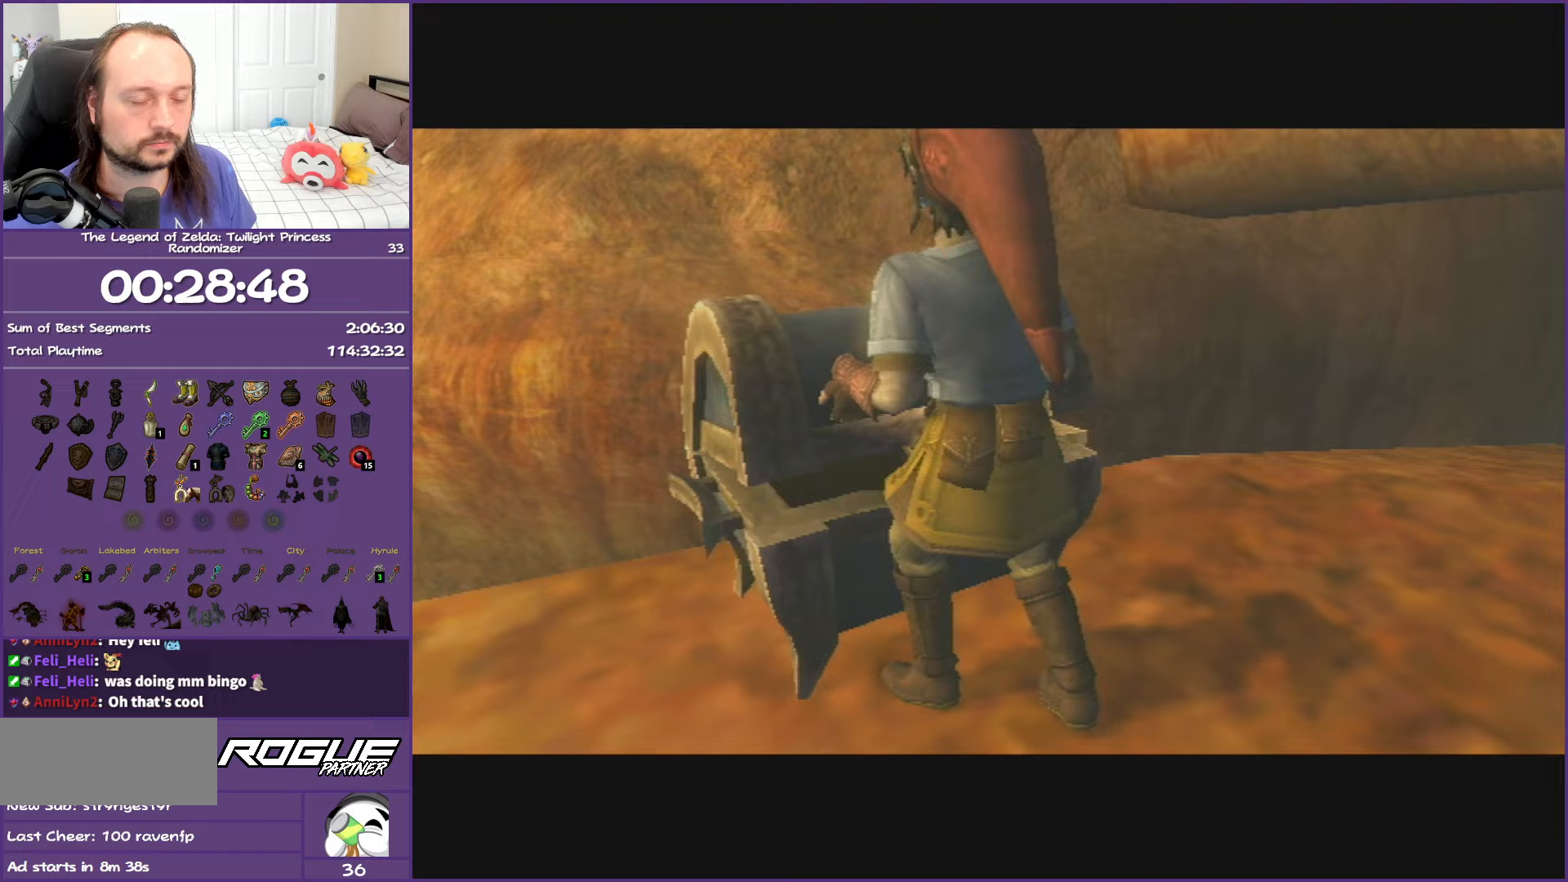
{"buttons": [], "left_stick": "center", "right_stick": "center", "events": []}
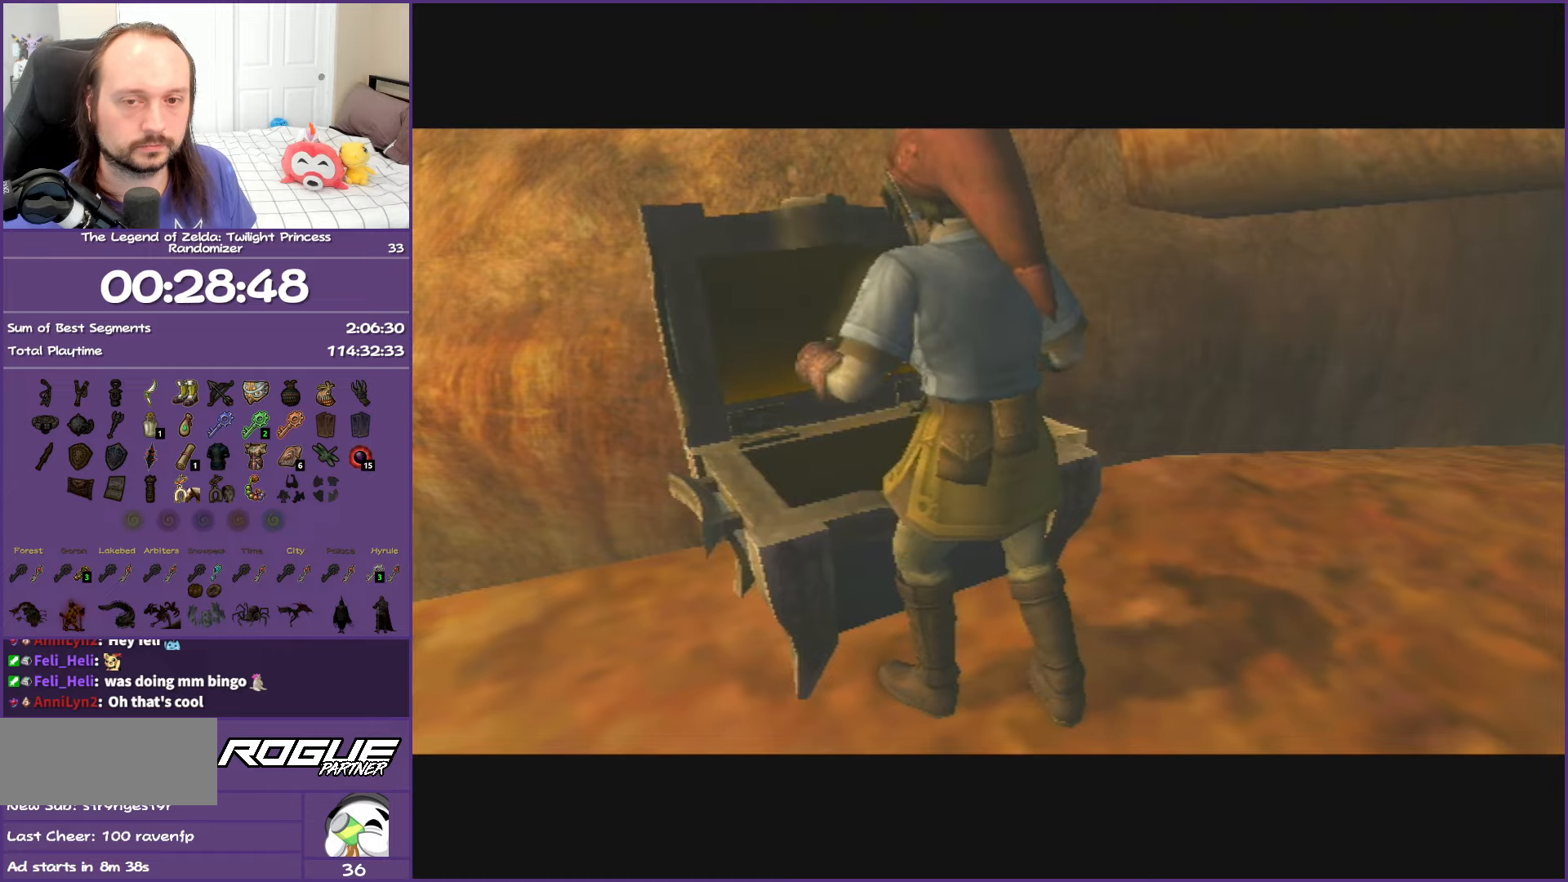
{"buttons": [], "left_stick": "center", "right_stick": "center", "events": []}
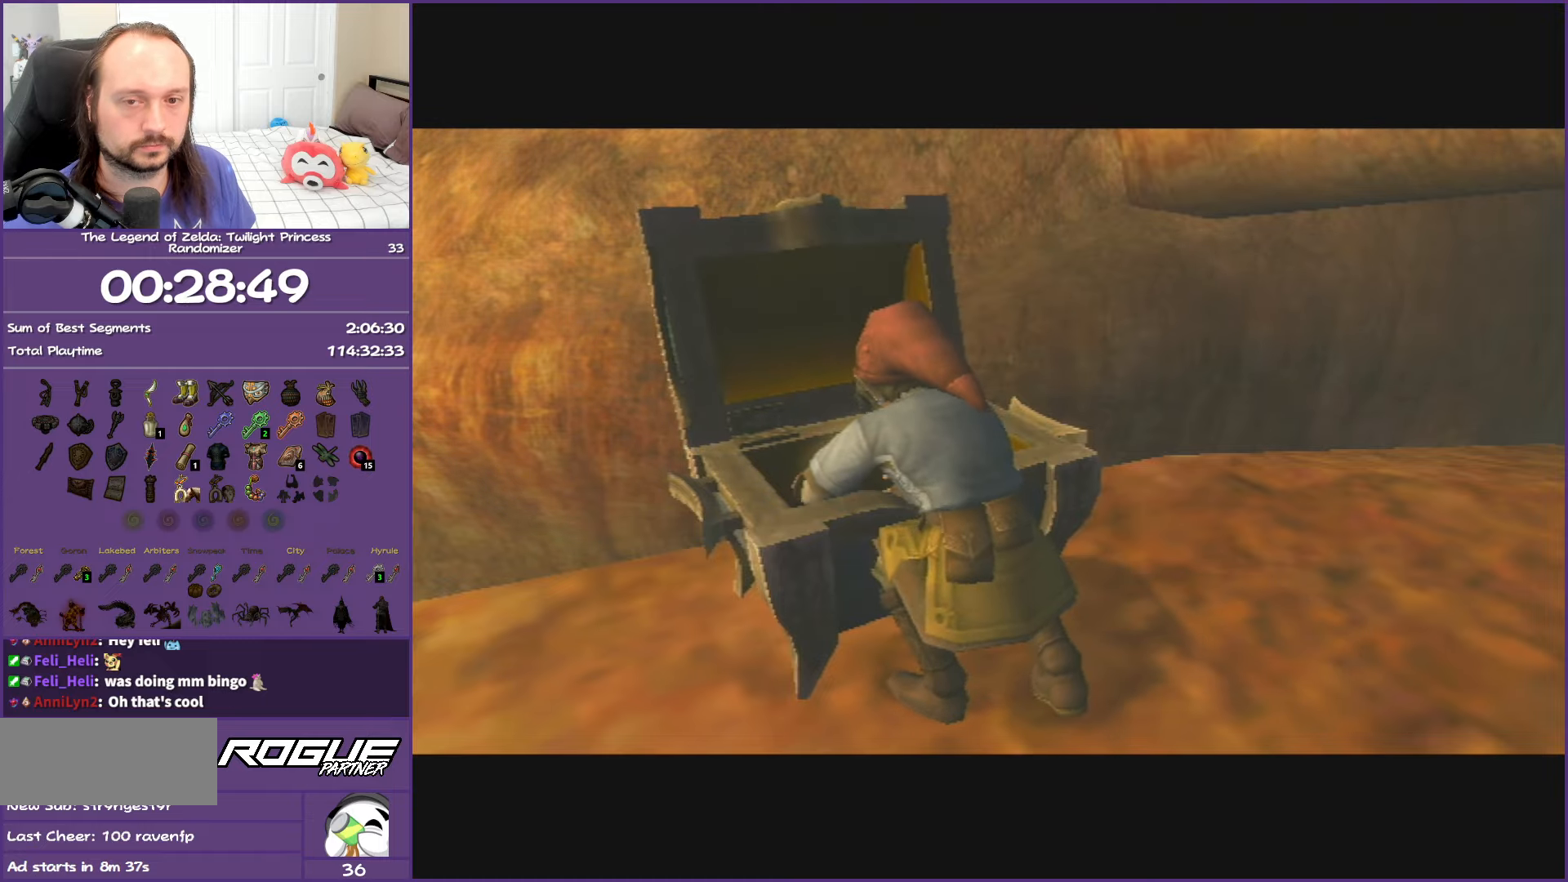
{"buttons": [], "left_stick": "center", "right_stick": "center", "events": []}
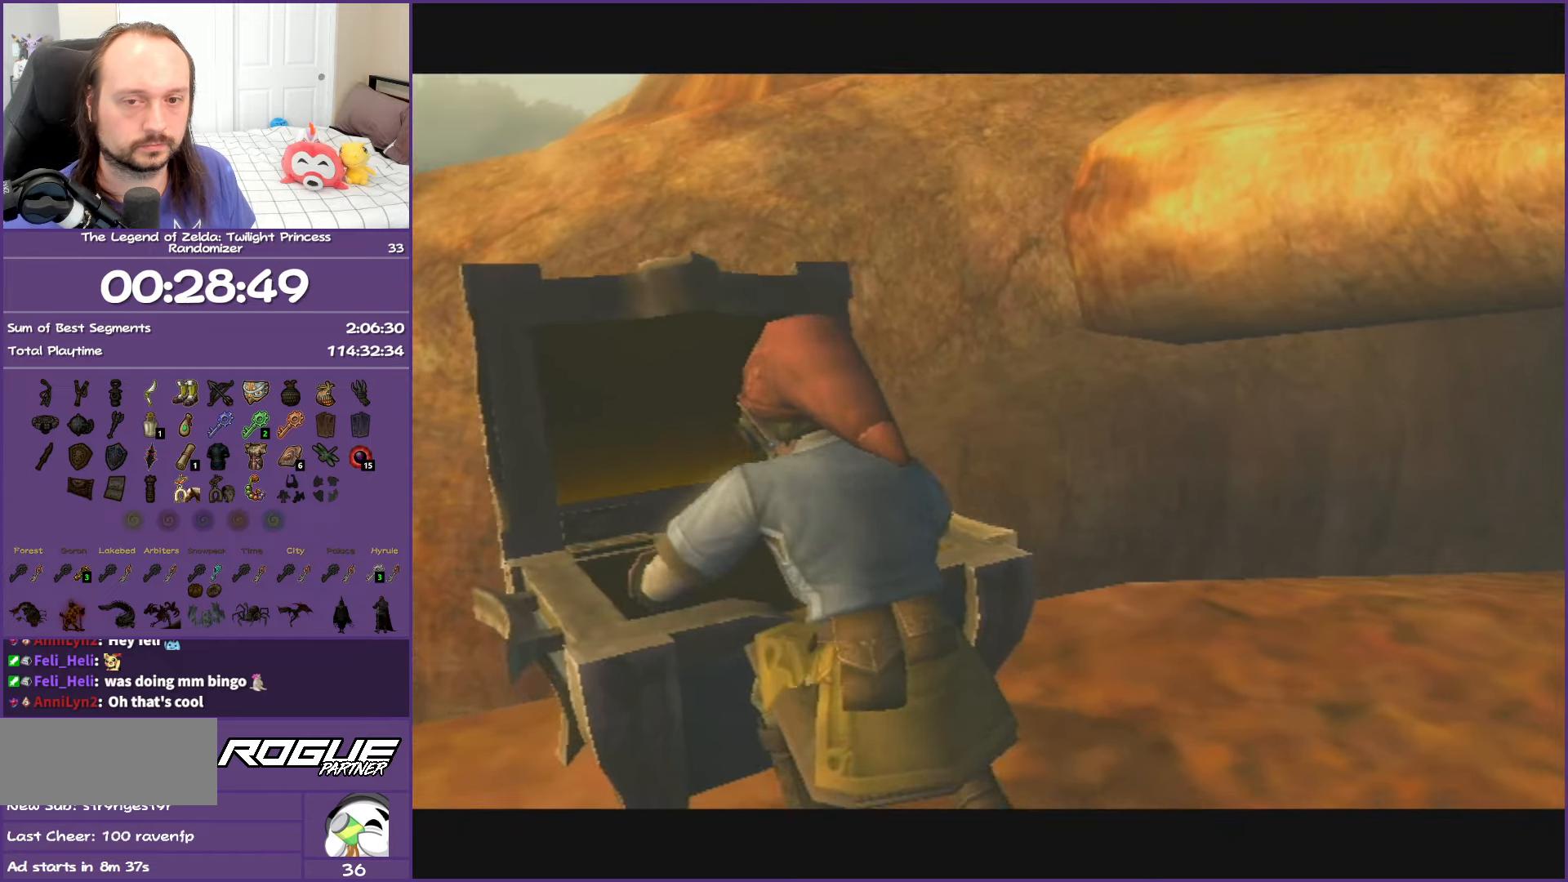
{"buttons": [], "left_stick": "center", "right_stick": "center", "events": []}
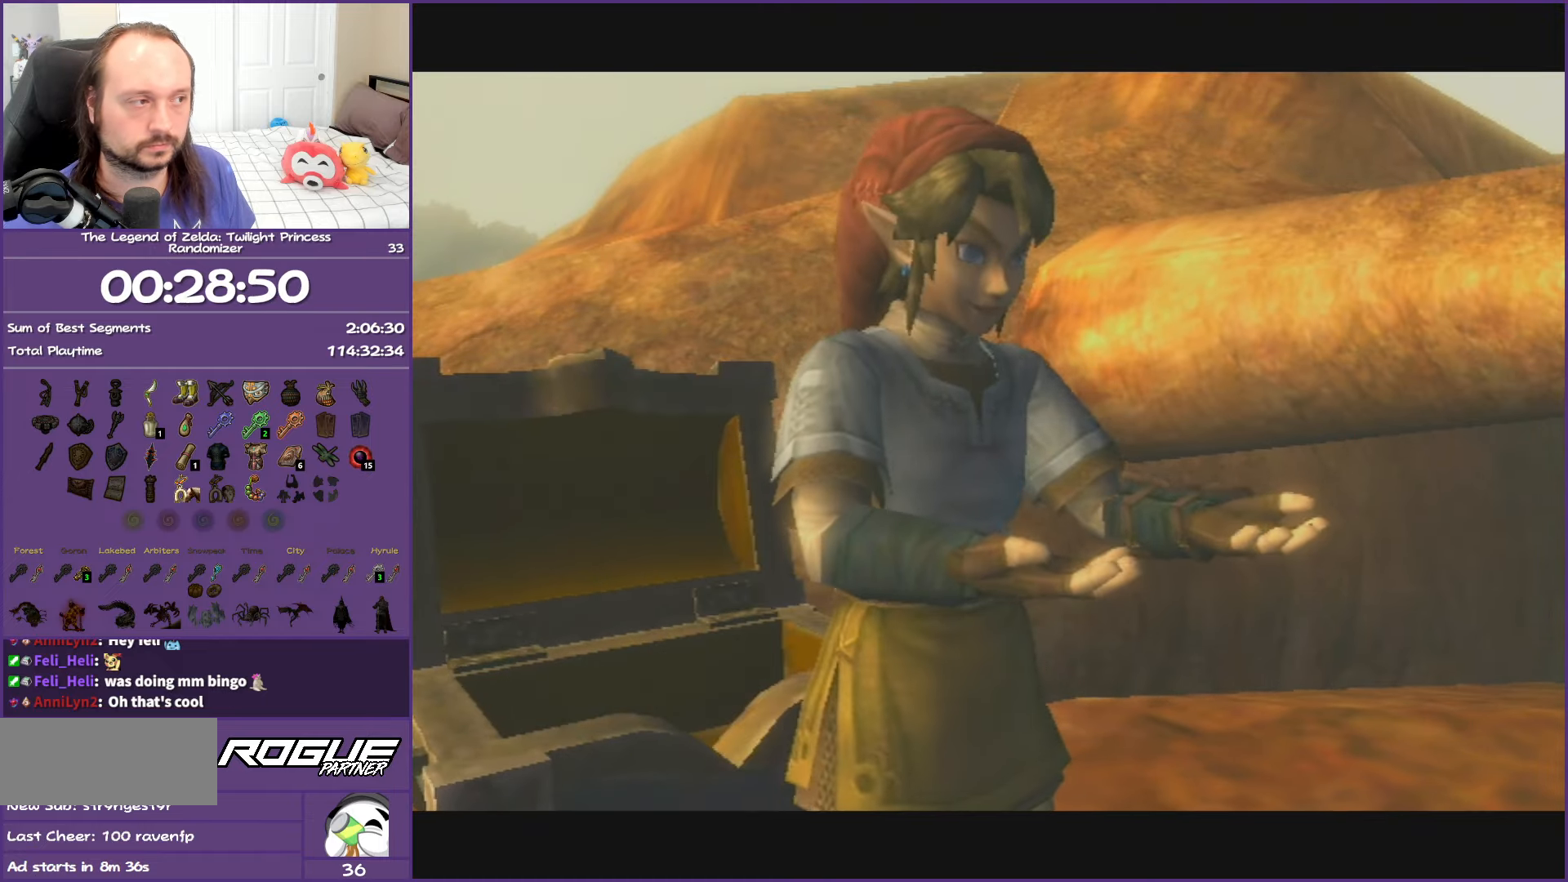
{"buttons": ["A", "B"], "left_stick": "up", "right_stick": "center", "events": [[300, "B", "down"], [417, "B", "up"], [417, "left_stick", "up"], [467, "B", "down"], [483, "A", "down"]]}
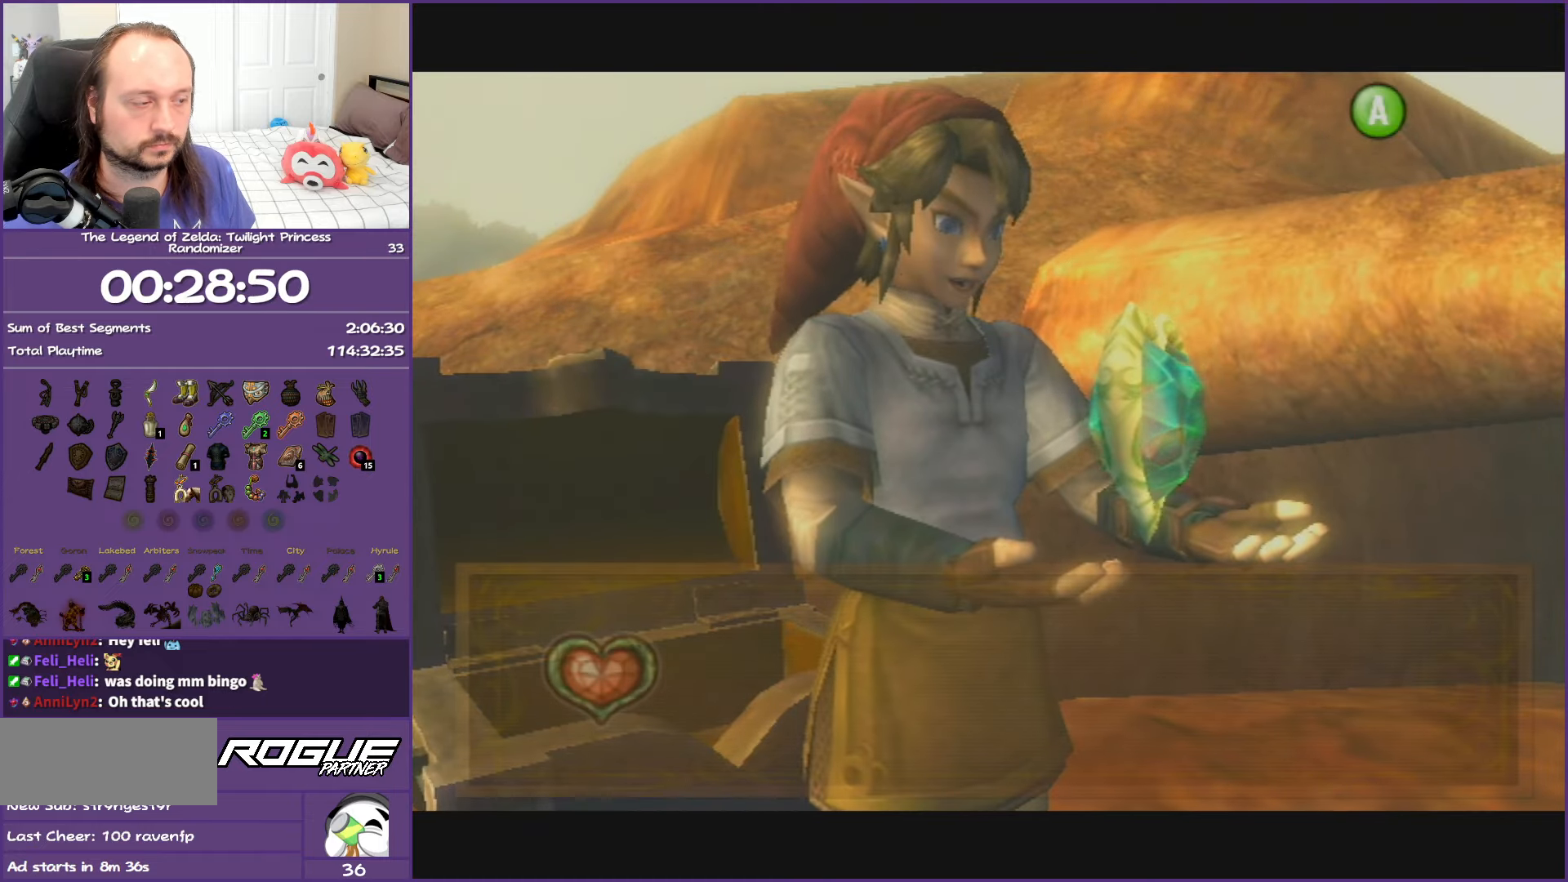
{"buttons": [], "left_stick": "up", "right_stick": "center", "events": [[117, "A", "up"], [117, "B", "up"], [200, "A", "down"], [200, "B", "down"], [300, "A", "up"], [300, "B", "up"], [367, "A", "down"], [367, "B", "down"], [500, "A", "up"], [500, "B", "up"]]}
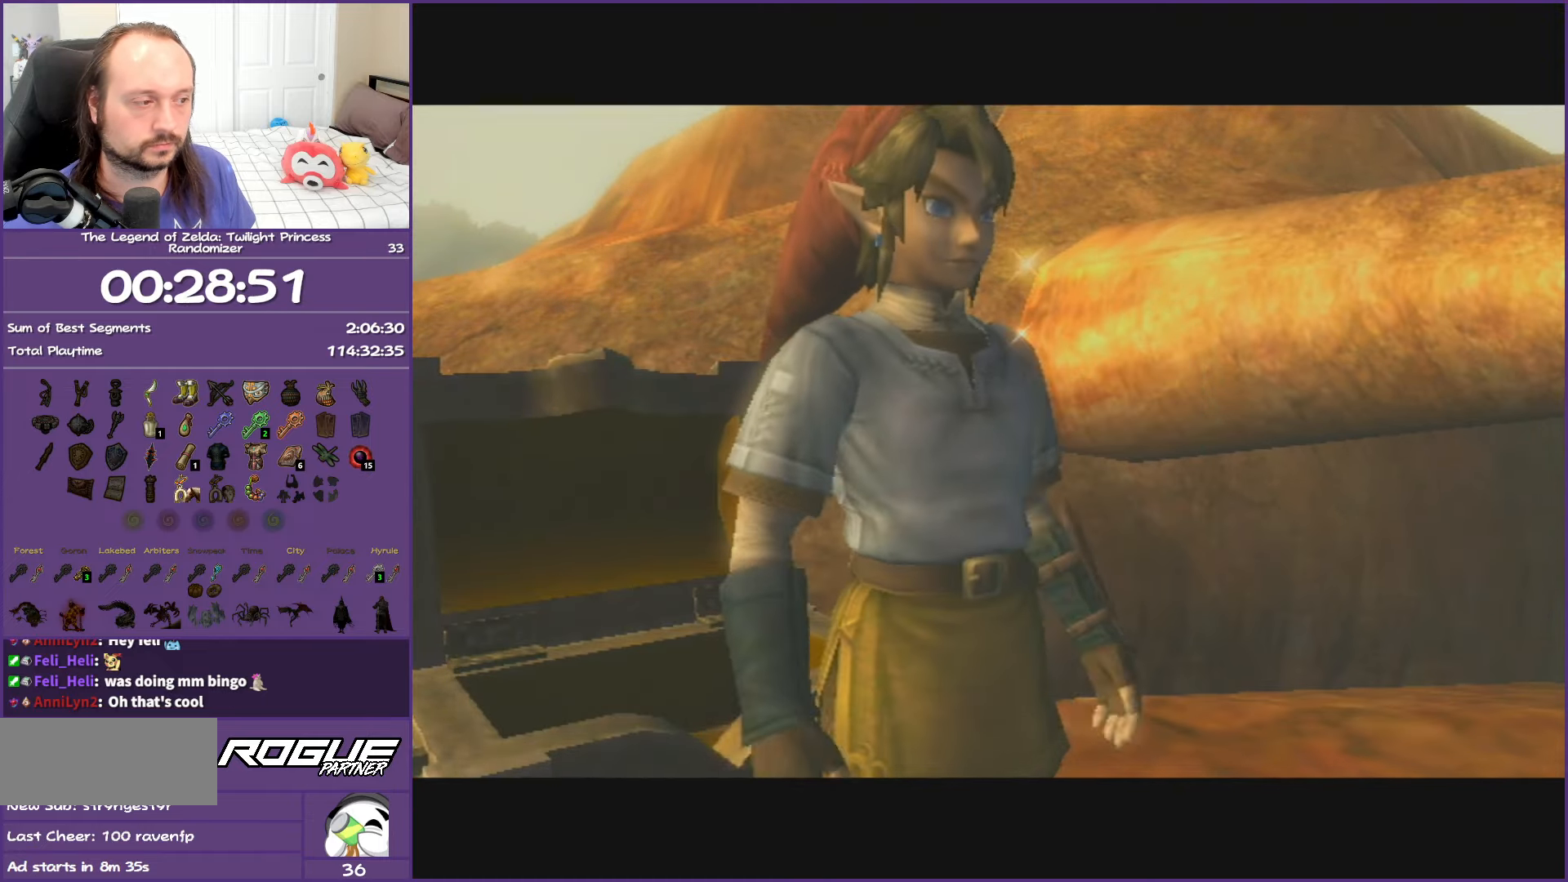
{"buttons": [], "left_stick": "up-right", "right_stick": "center", "events": [[50, "left_stick", "up-right"]]}
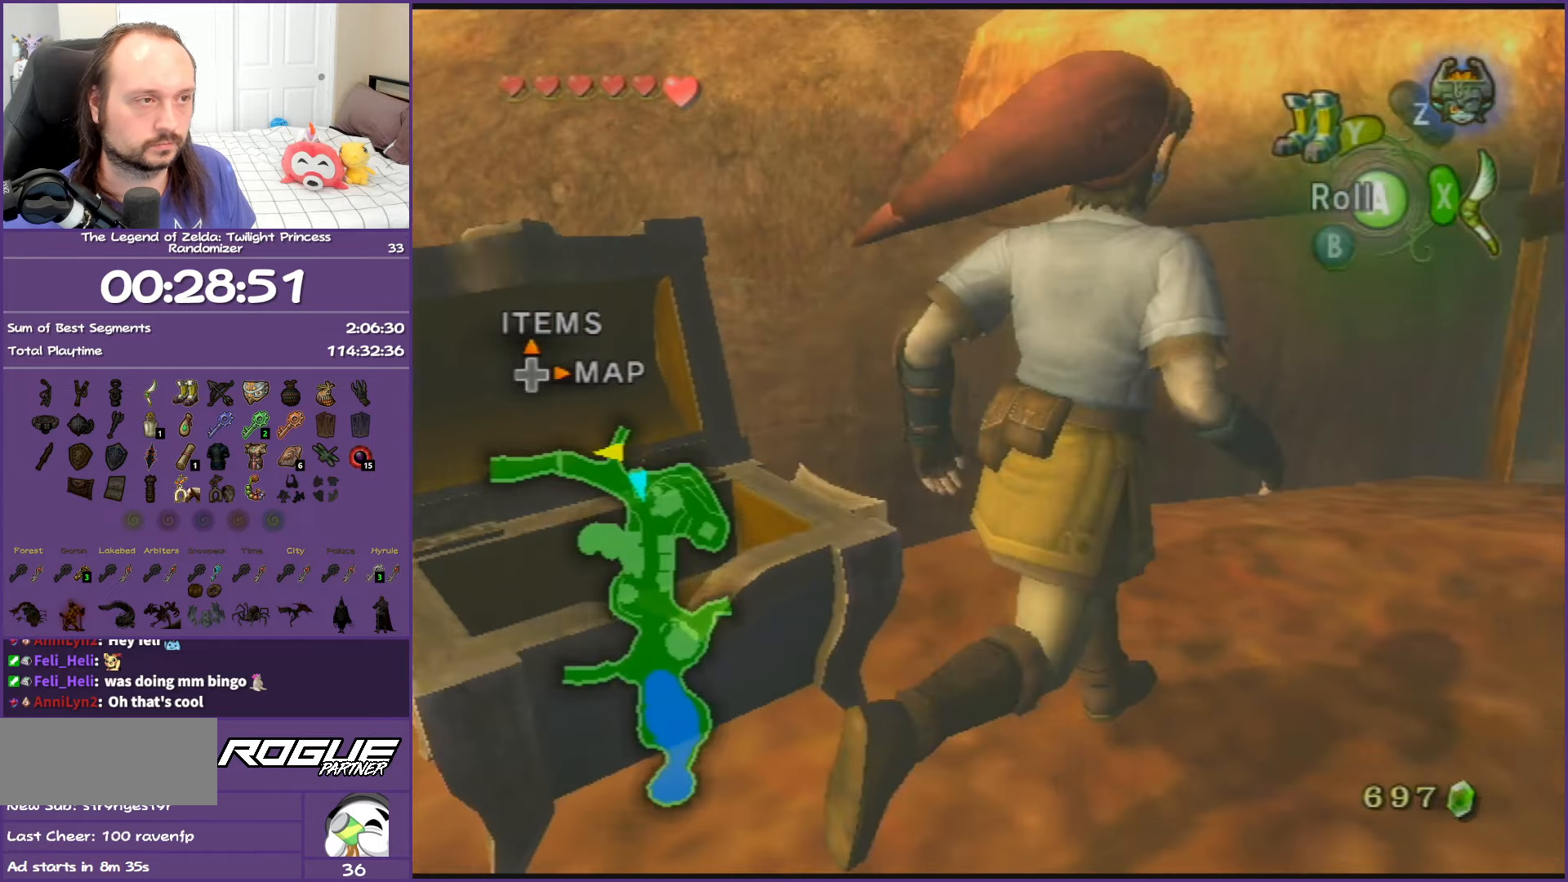
{"buttons": ["L1"], "left_stick": "up-left", "right_stick": "center", "events": [[117, "left_stick", "up-left"], [167, "left_stick", "left"], [200, "L1", "down"], [317, "A", "down"], [450, "A", "up"], [483, "left_stick", "up-left"]]}
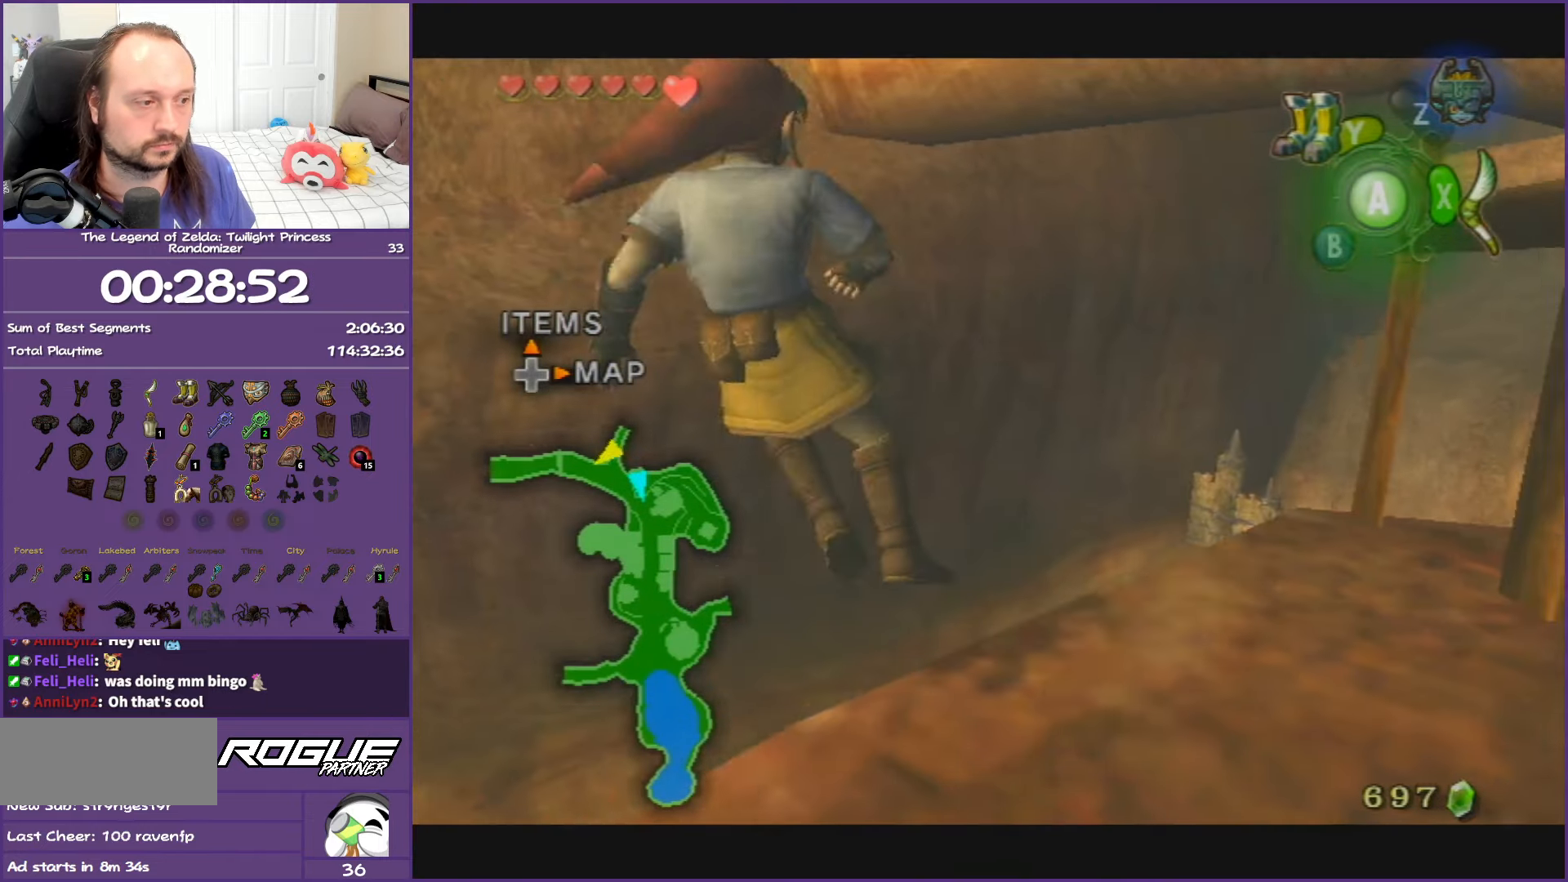
{"buttons": [], "left_stick": "up", "right_stick": "center", "events": [[167, "left_stick", "up-right"], [250, "L1", "up"], [483, "left_stick", "up"]]}
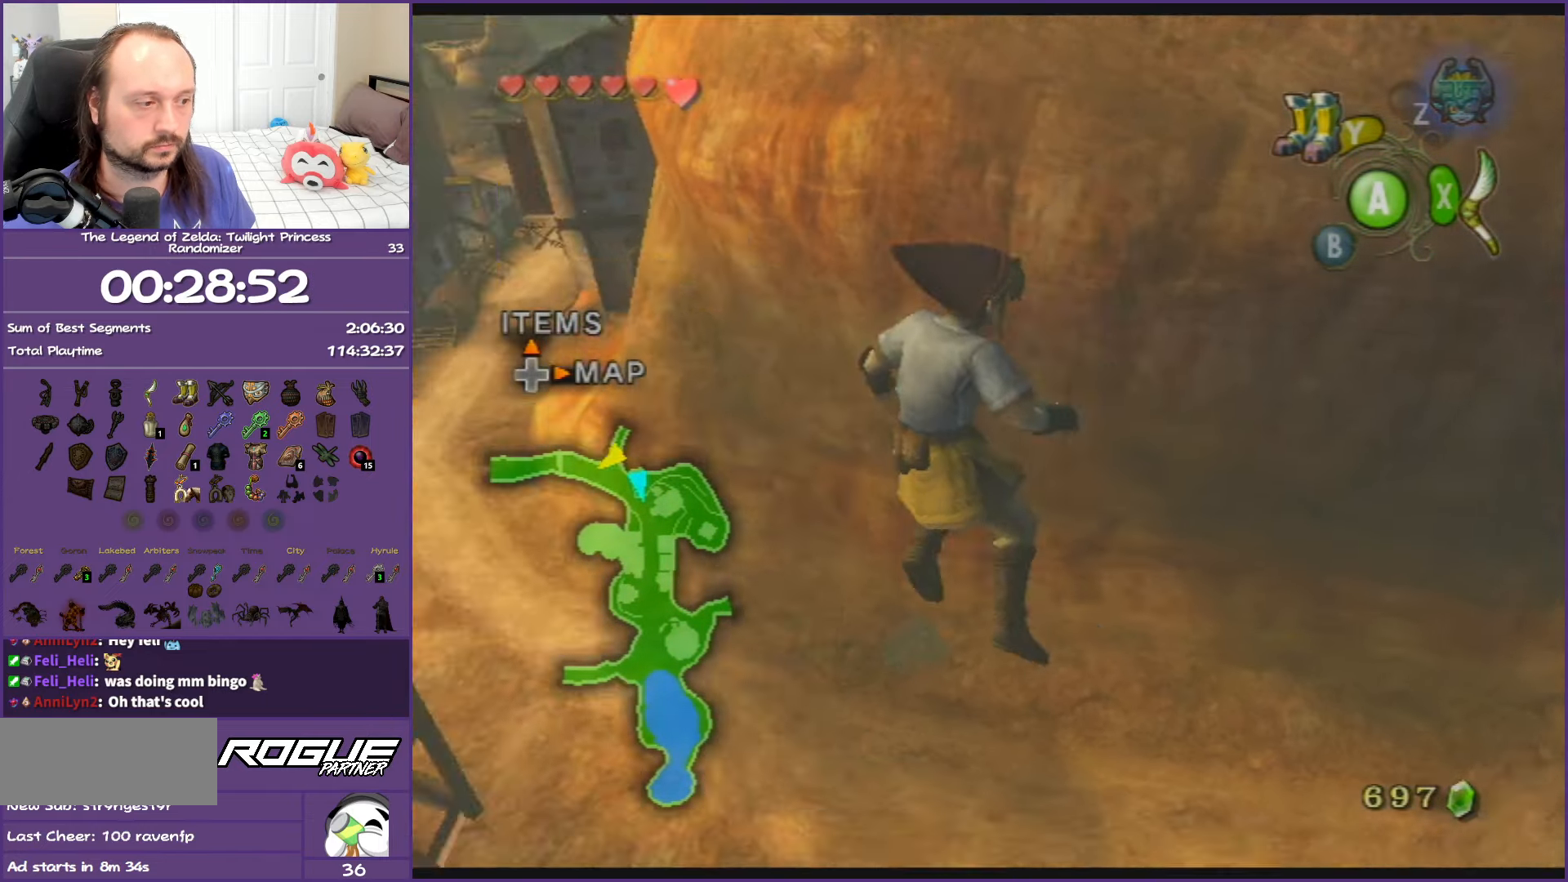
{"buttons": [], "left_stick": "up", "right_stick": "center", "events": [[17, "left_stick", "up-left"], [317, "left_stick", "up"]]}
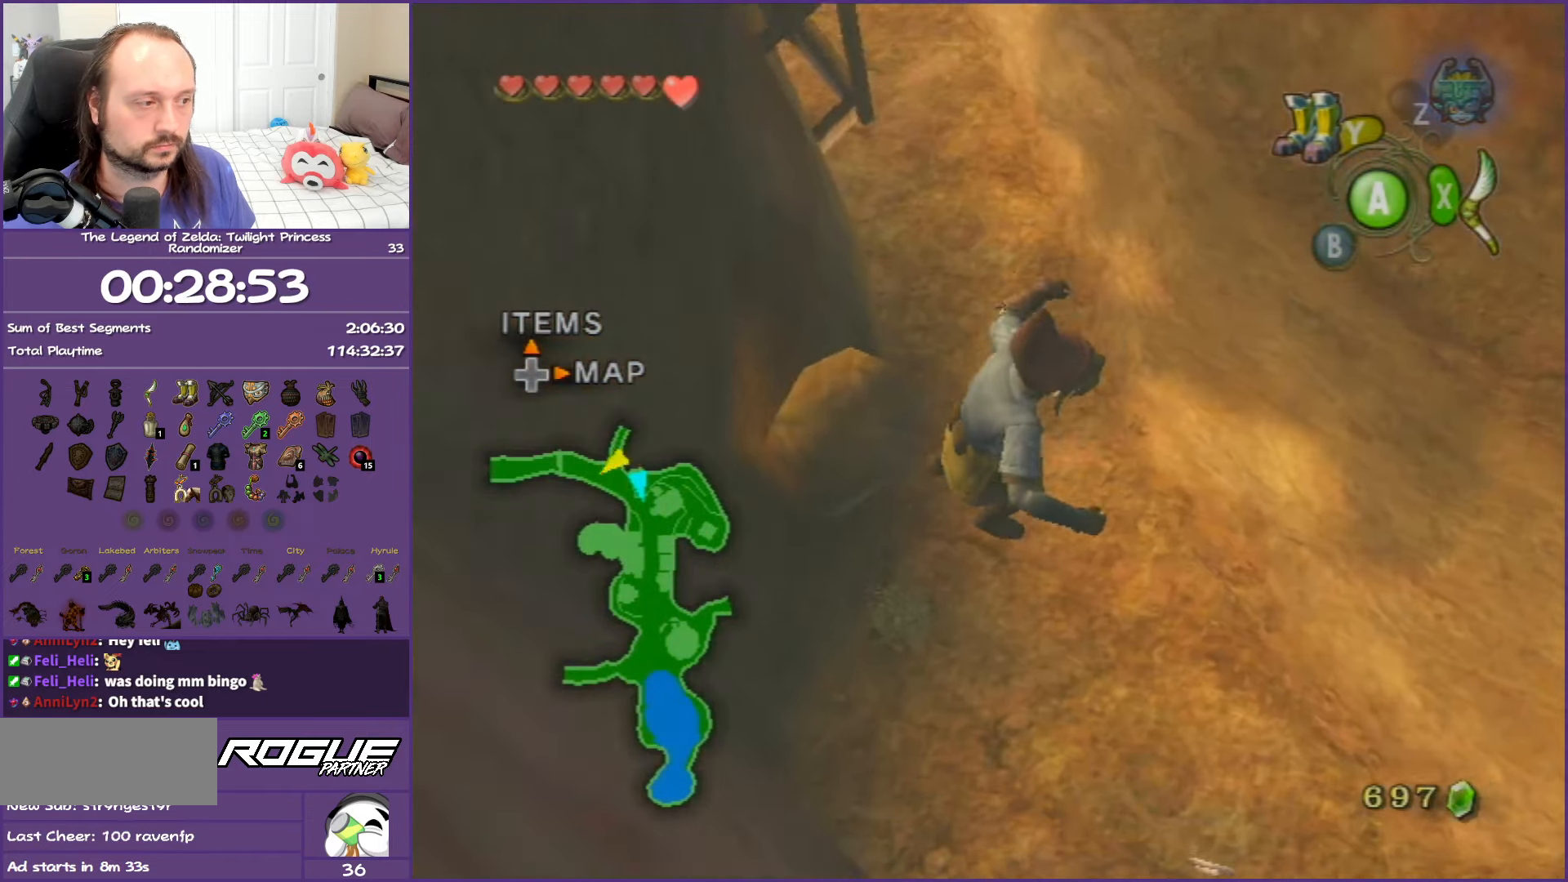
{"buttons": [], "left_stick": "up", "right_stick": "center", "events": []}
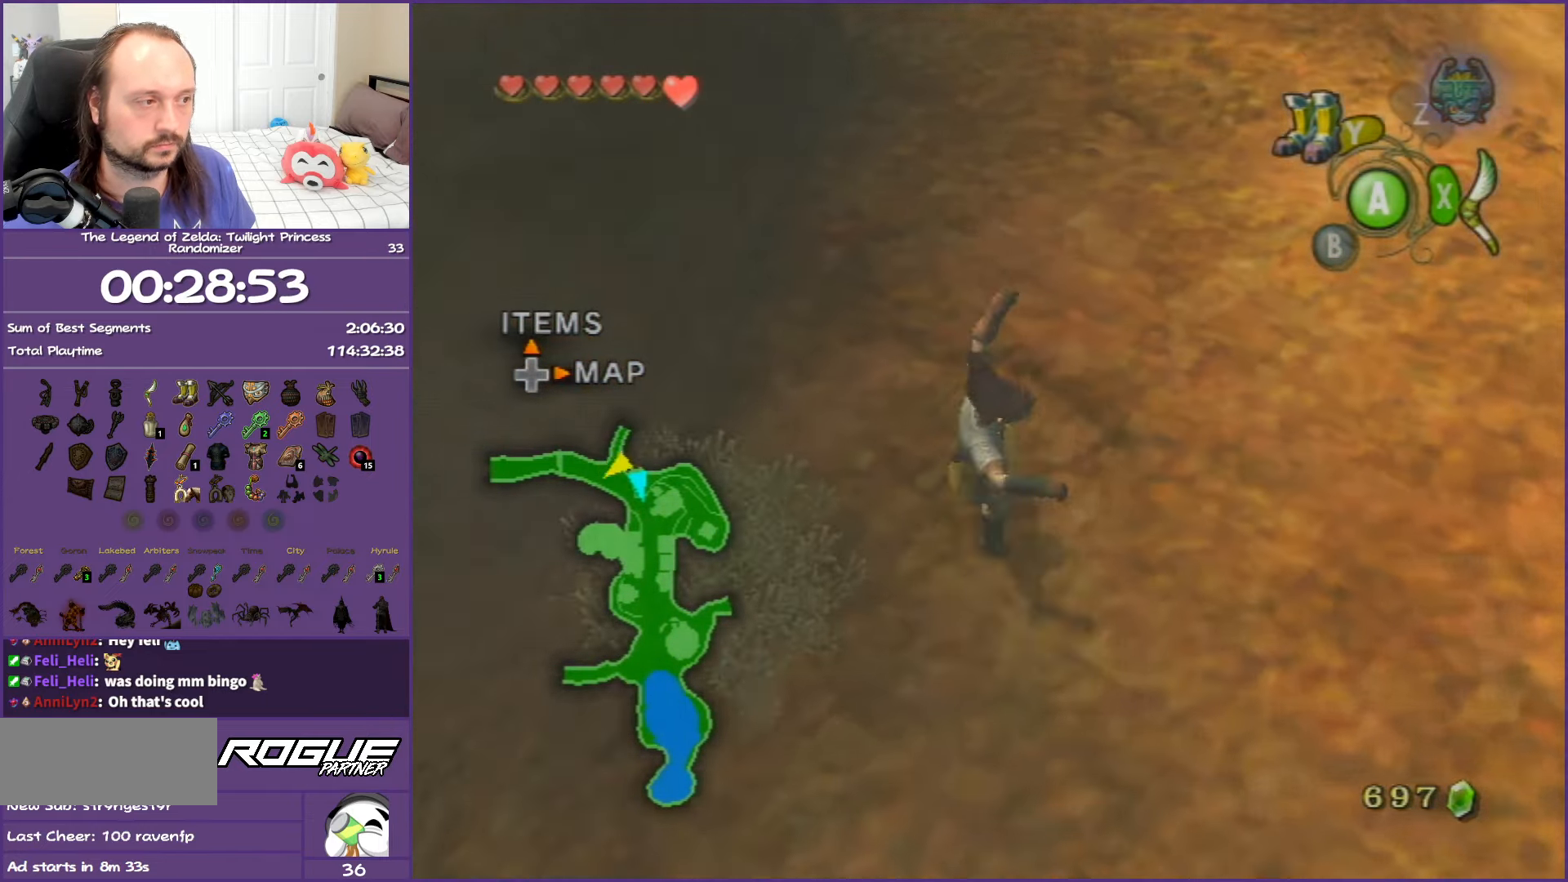
{"buttons": ["DPAD_UP", "DPAD_LEFT"], "left_stick": "center", "right_stick": "center", "events": [[300, "left_stick", "center"], [467, "DPAD_LEFT", "down"], [467, "DPAD_UP", "down"]]}
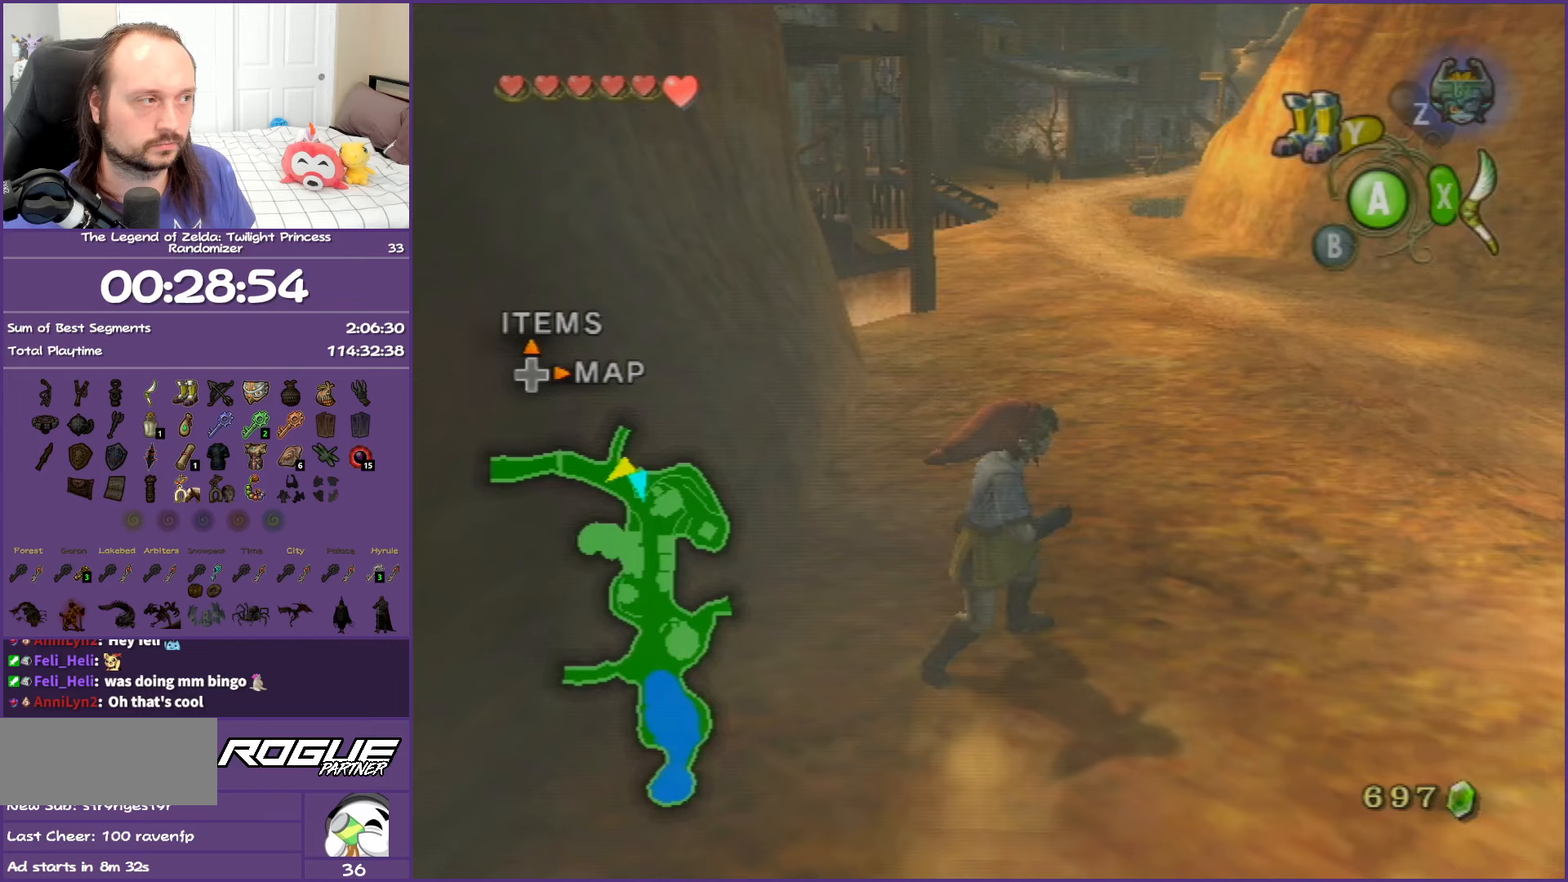
{"buttons": [], "left_stick": "center", "right_stick": "center", "events": [[150, "DPAD_LEFT", "up"], [150, "DPAD_UP", "up"]]}
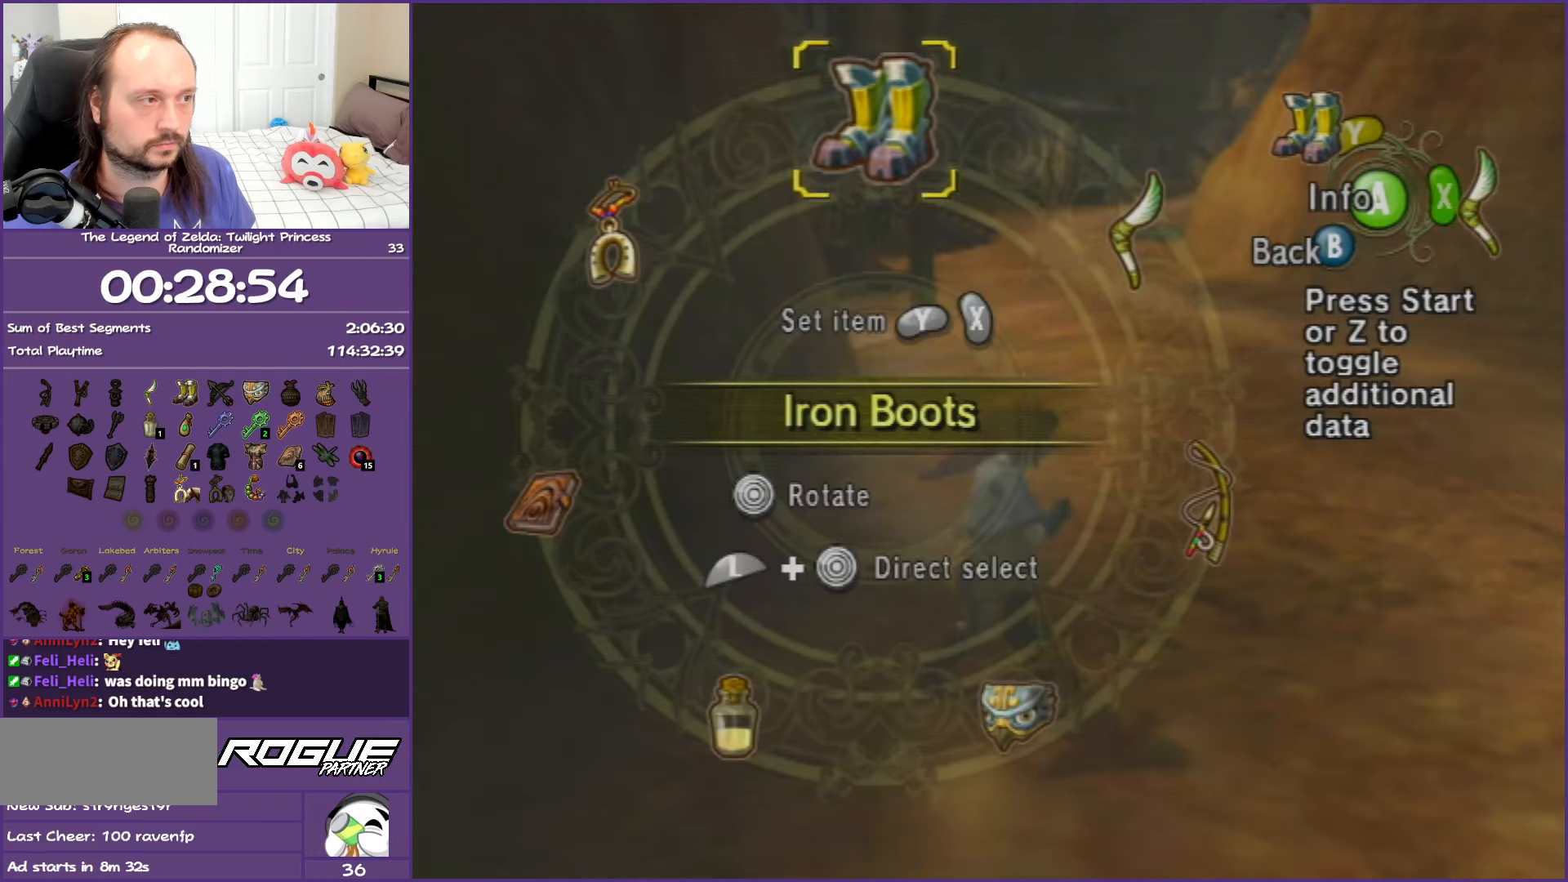
{"buttons": [], "left_stick": "down-right", "right_stick": "center", "events": [[133, "left_stick", "down-right"]]}
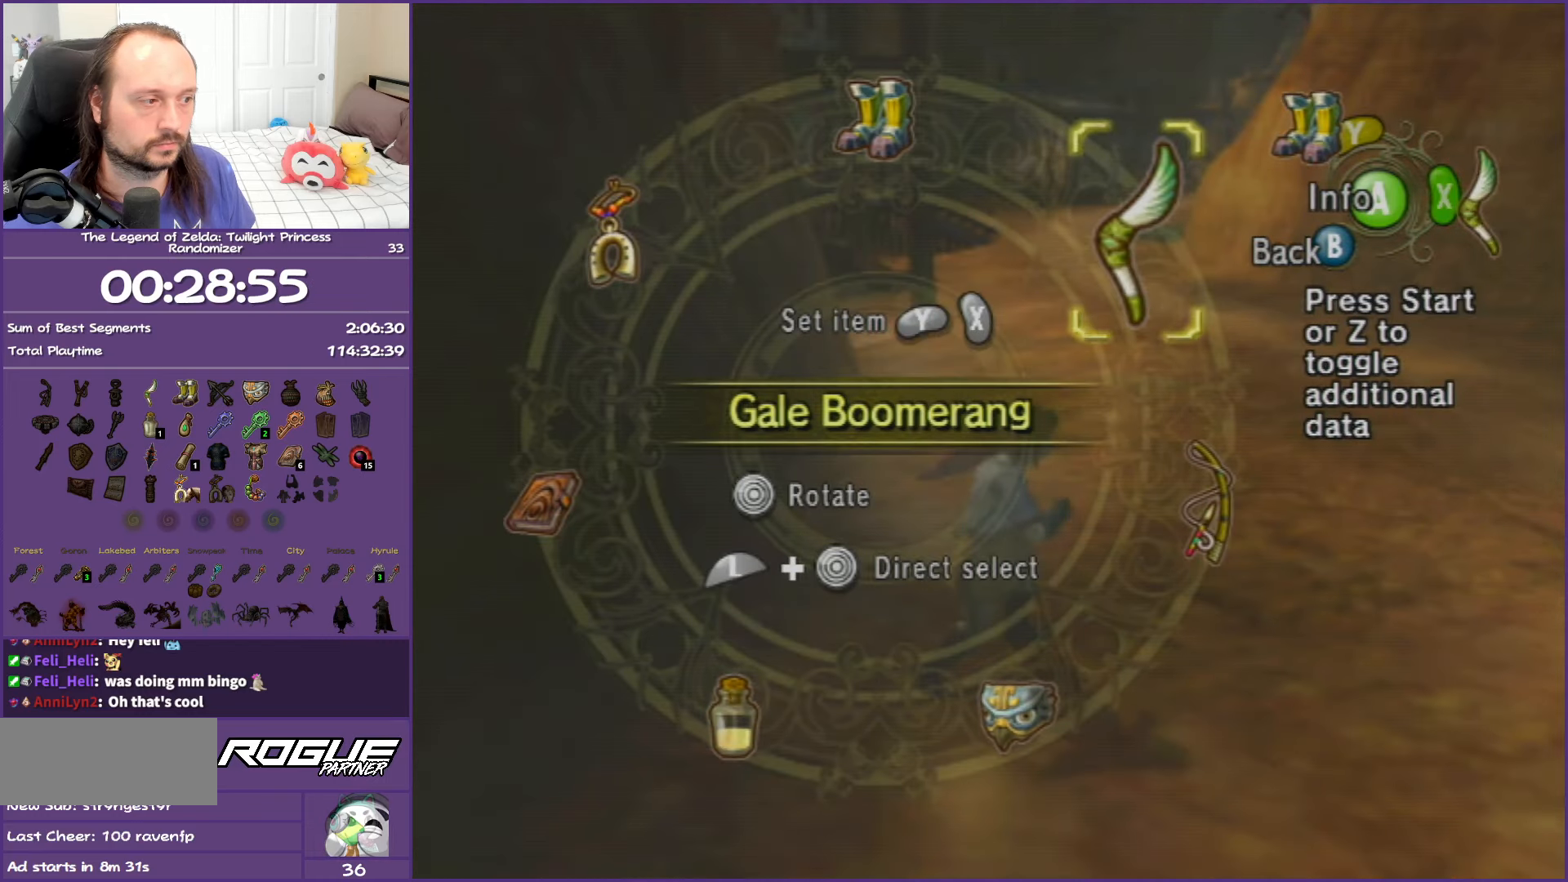
{"buttons": [], "left_stick": "center", "right_stick": "center", "events": [[83, "left_stick", "down"], [300, "left_stick", "center"]]}
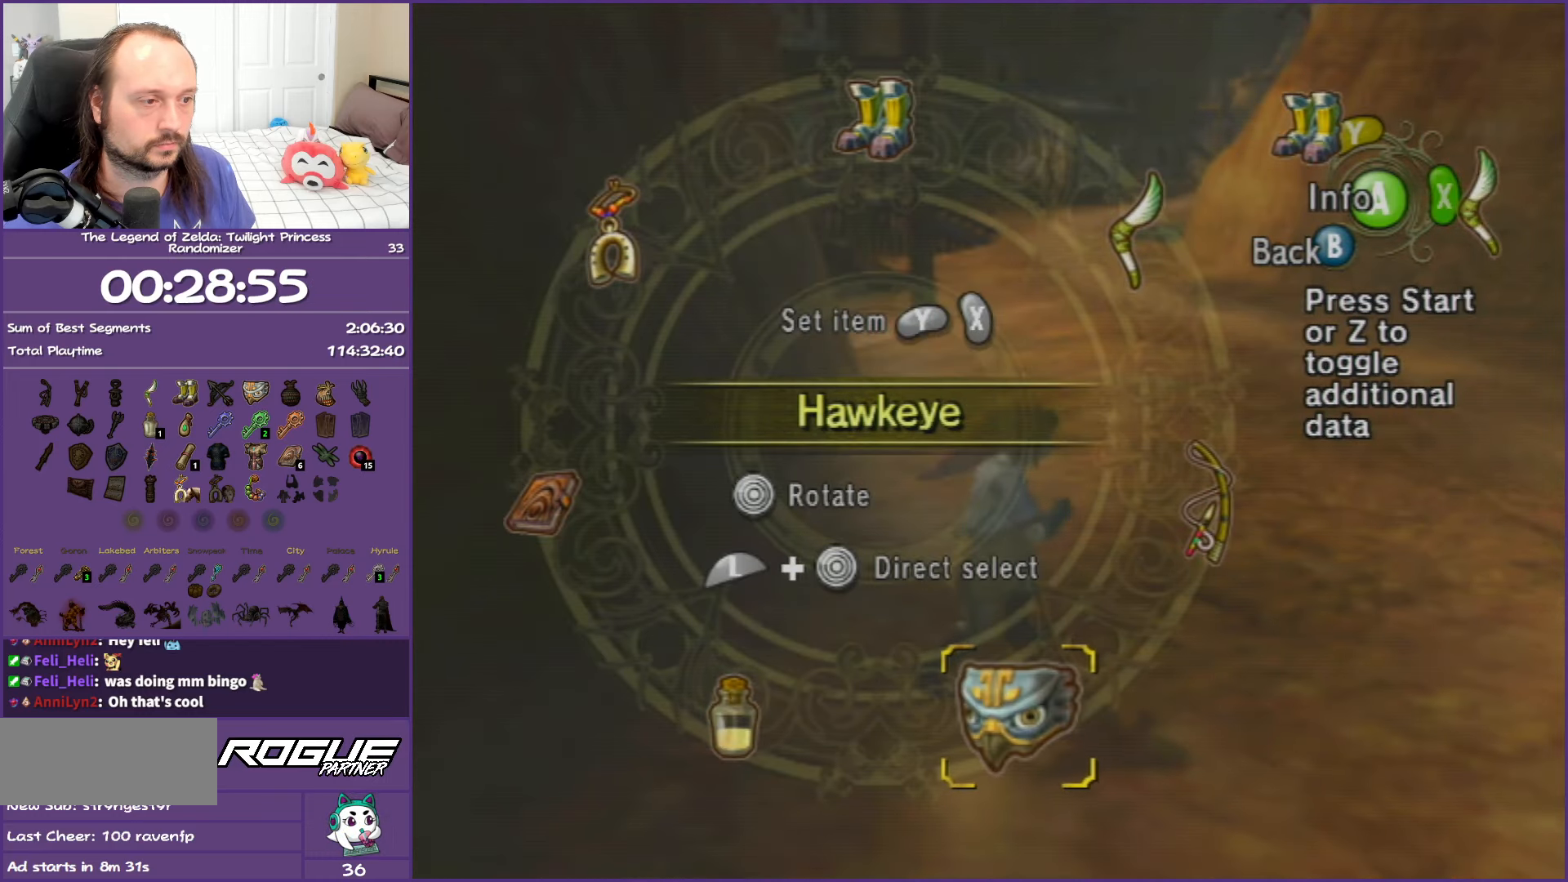
{"buttons": [], "left_stick": "left", "right_stick": "center", "events": [[167, "left_stick", "up"], [300, "left_stick", "up-left"], [500, "left_stick", "left"]]}
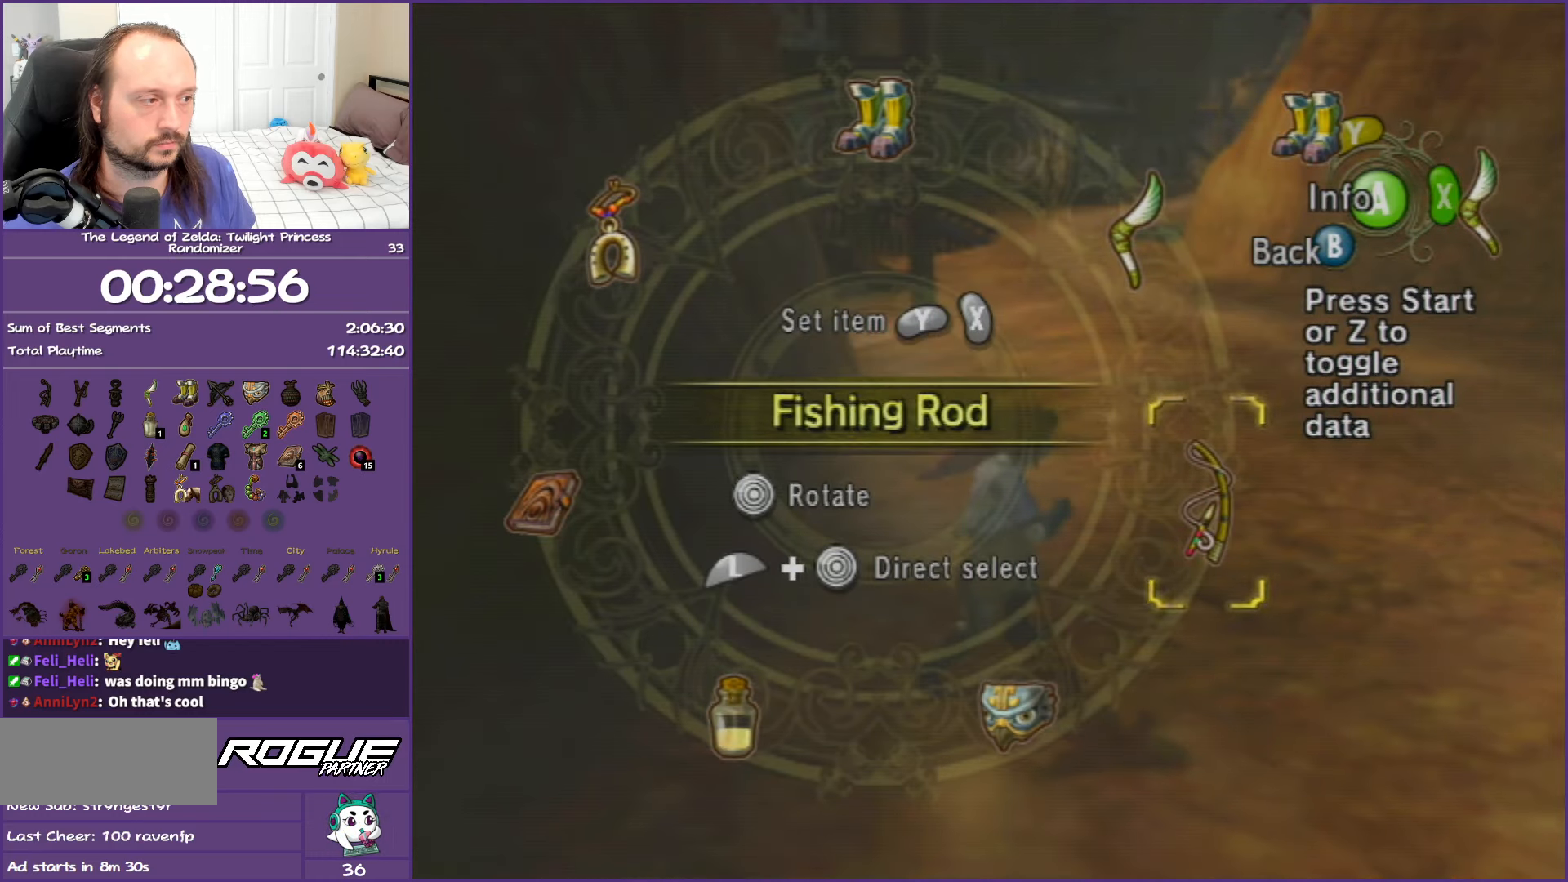
{"buttons": [], "left_stick": "center", "right_stick": "center", "events": [[267, "left_stick", "center"]]}
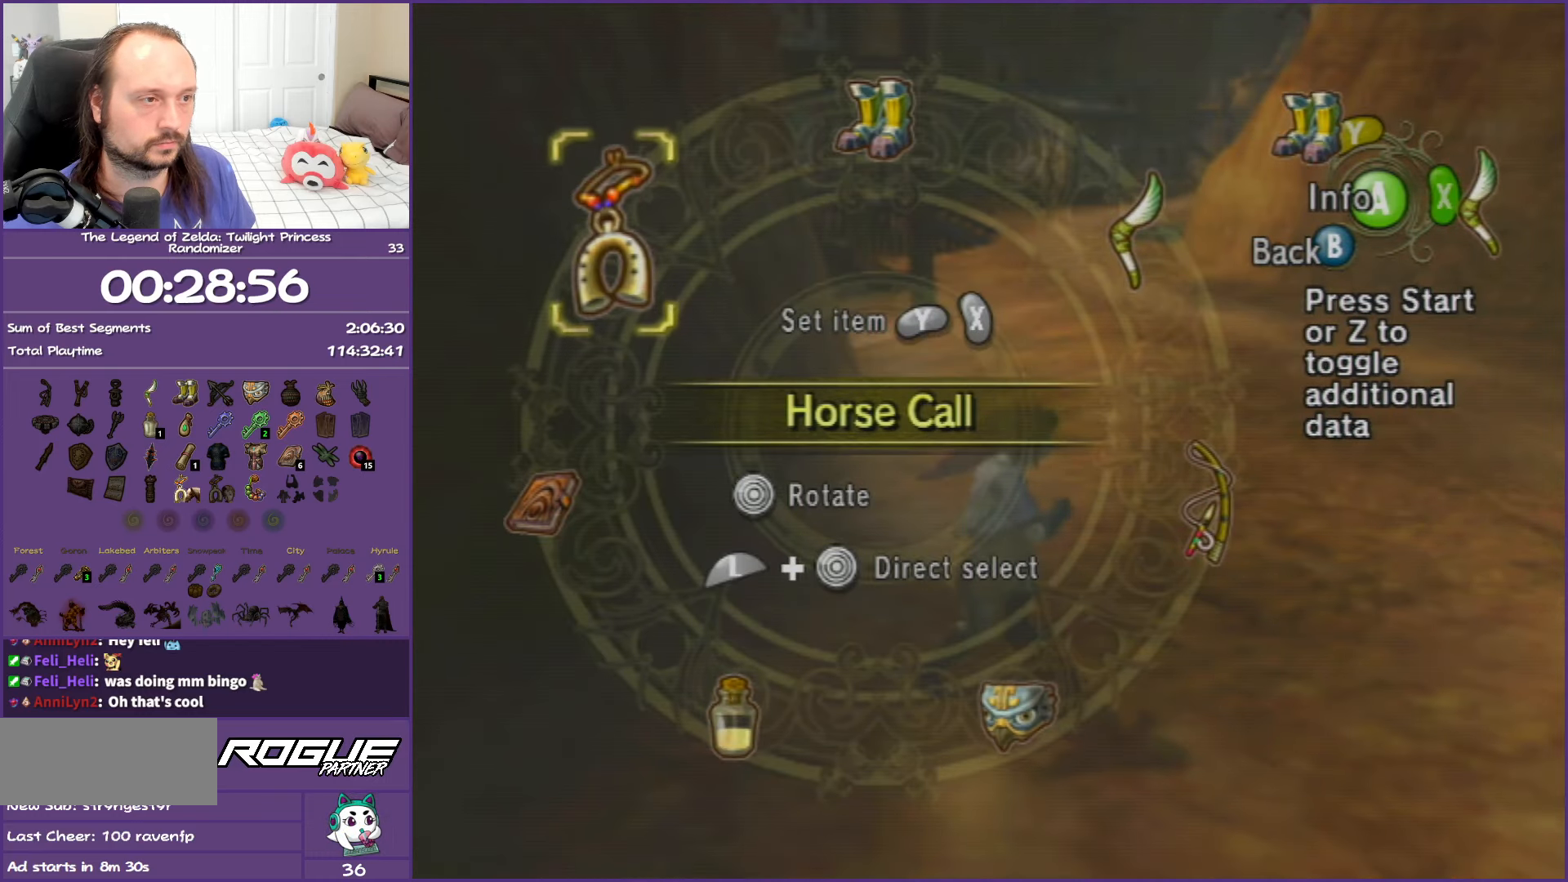
{"buttons": [], "left_stick": "up-right", "right_stick": "center", "events": [[67, "Y", "down"], [183, "Y", "up"], [317, "B", "down"], [433, "left_stick", "up-right"], [467, "B", "up"]]}
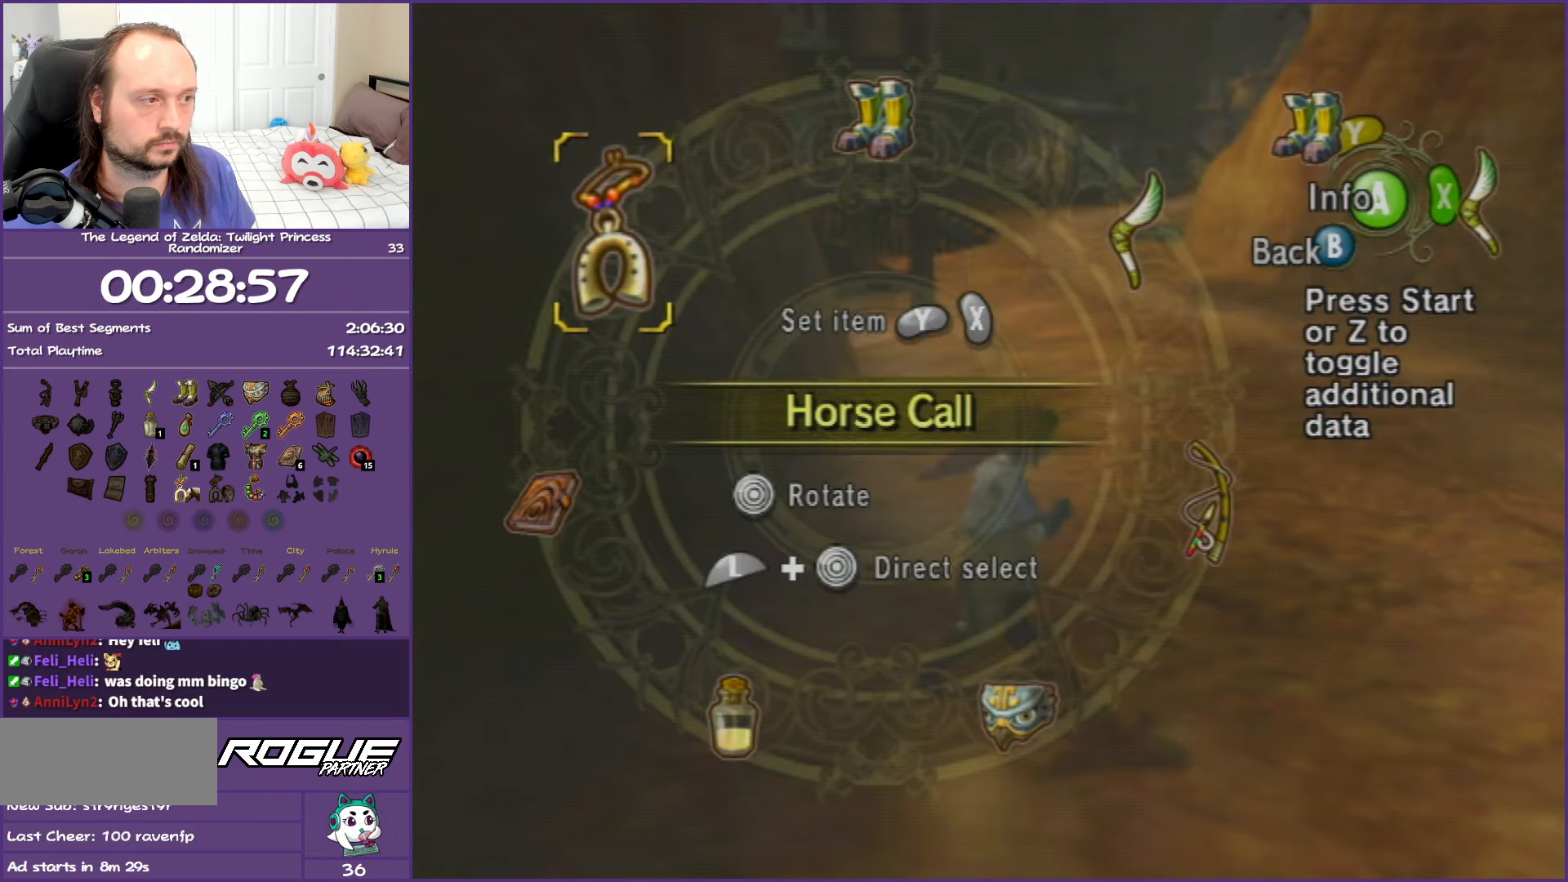
{"buttons": [], "left_stick": "down-right", "right_stick": "center", "events": [[100, "left_stick", "right"], [367, "Y", "down"], [367, "left_stick", "down-right"], [450, "Y", "up"]]}
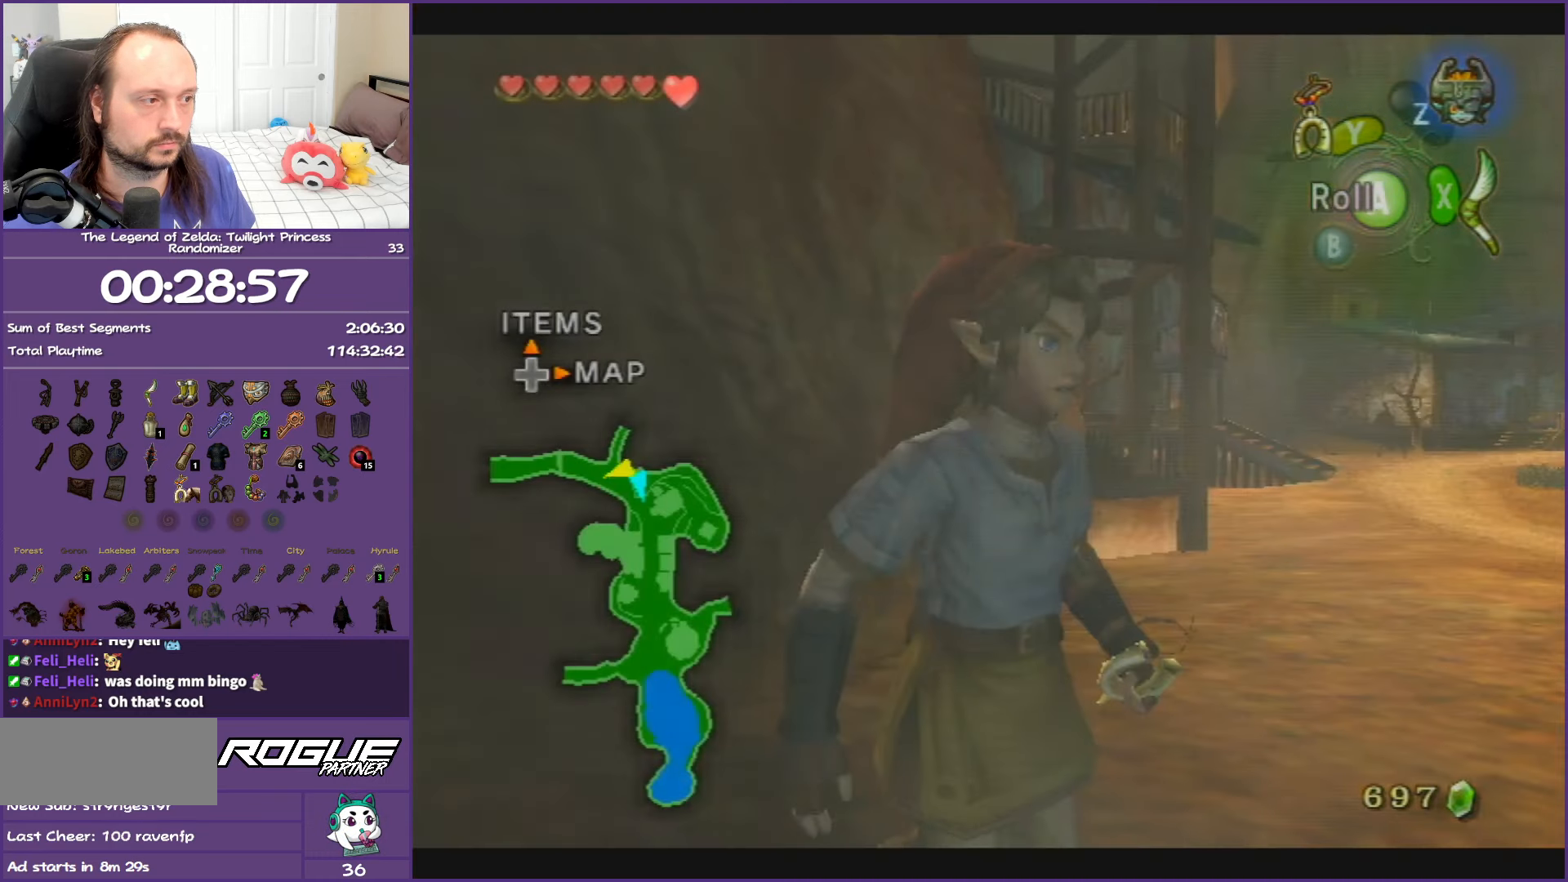
{"buttons": ["Y"], "left_stick": "center", "right_stick": "center", "events": [[17, "Y", "down"], [67, "left_stick", "center"], [133, "Y", "up"], [183, "Y", "down"], [350, "Y", "up"], [400, "Y", "down"]]}
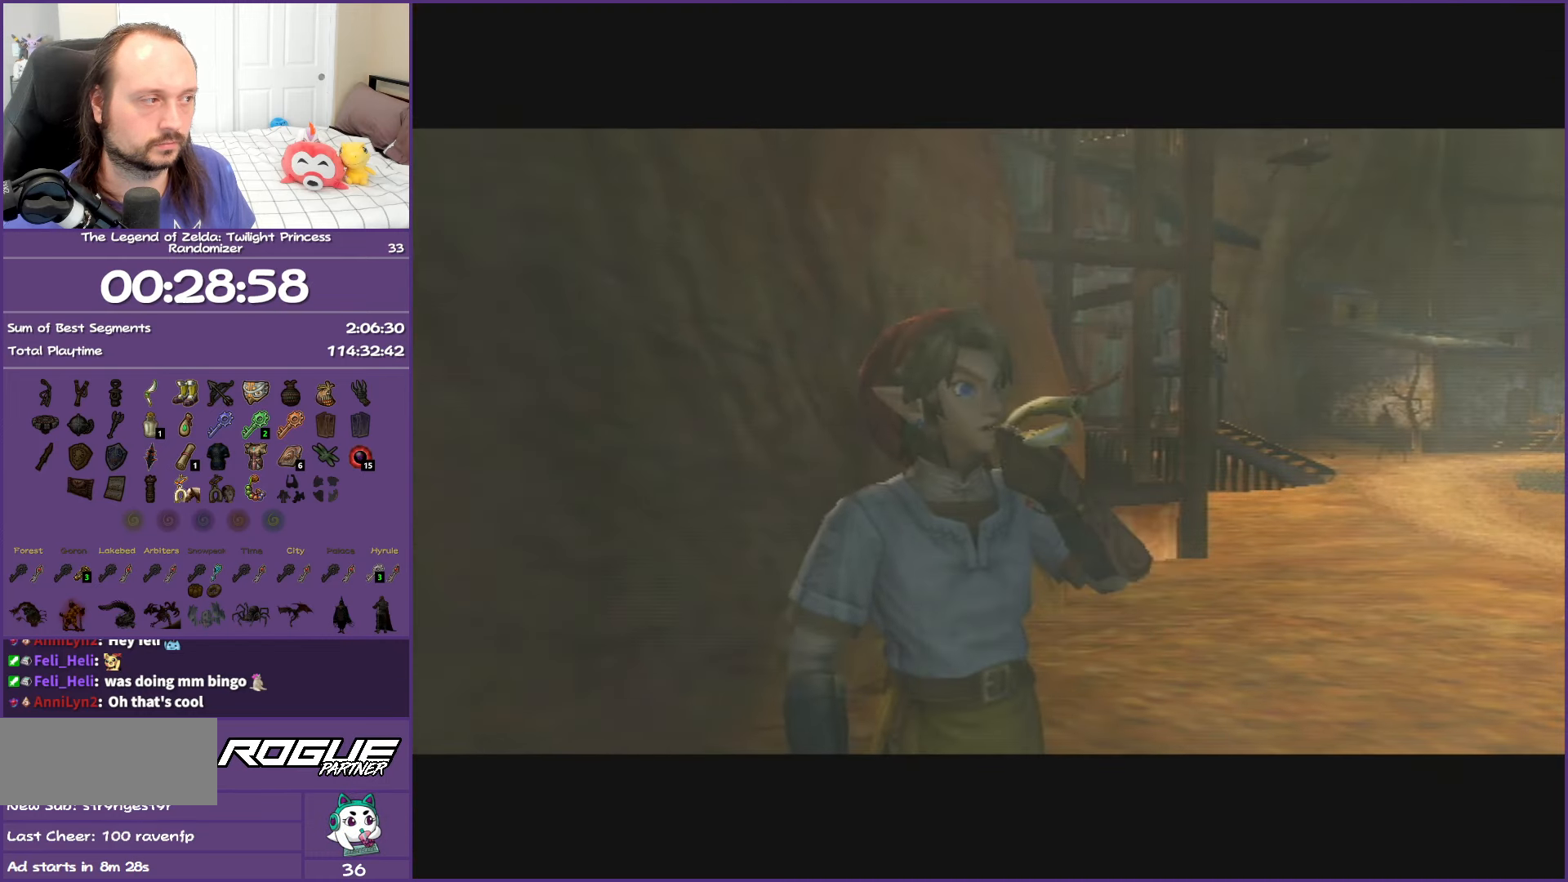
{"buttons": [], "left_stick": "center", "right_stick": "center", "events": [[450, "Y", "up"]]}